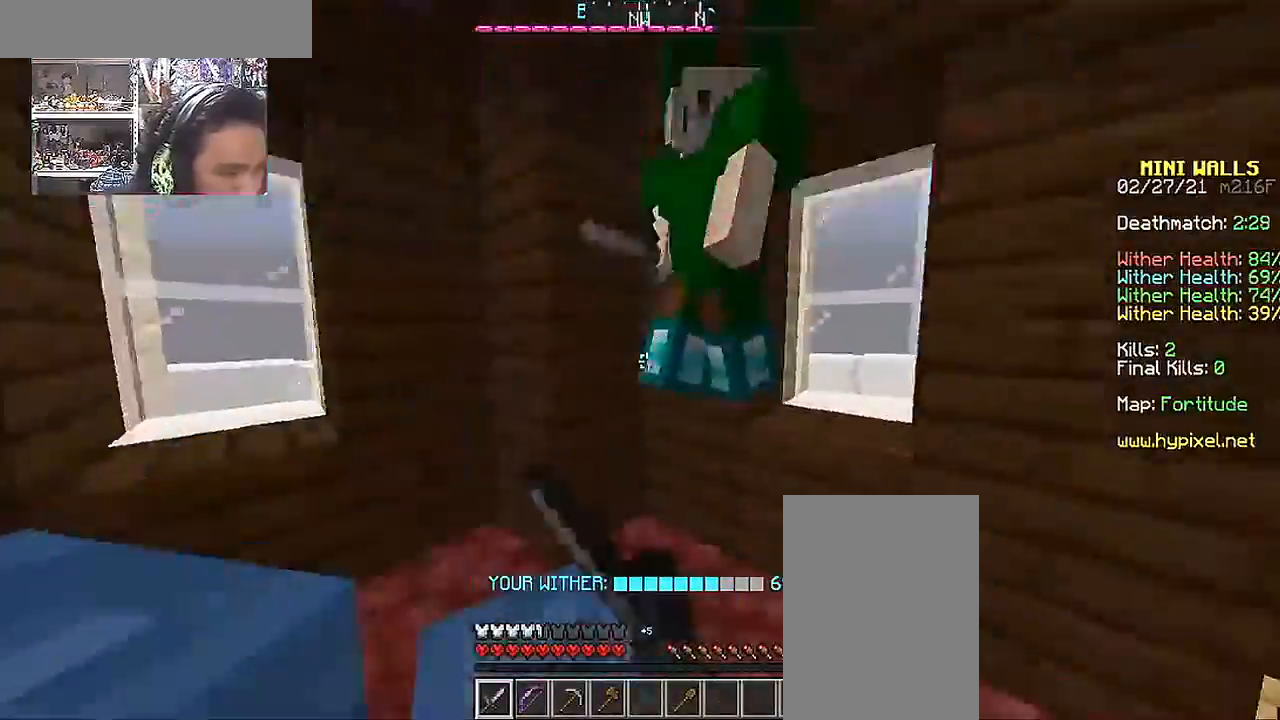
Gameplay with keyboard and mouse; each line is a JSON object with the keys and mouse buttons held at the frame after it. "events" lists presses ("down") and releases ("up") of "a", "d", "s", "space", "w", "mouse_left" and "mouse_right" between this image and that frame as [ms after this image, input, new state], when the widget could be followed in between. "mouse_left", "mouse_right" = the "left", "right" buttons of the "mouse" list. No other keys are recorded. Fast repeated clicks can show as one long hold. Mouse movement is not recorded.
{"keys": ["d"], "mouse": ["left"]}
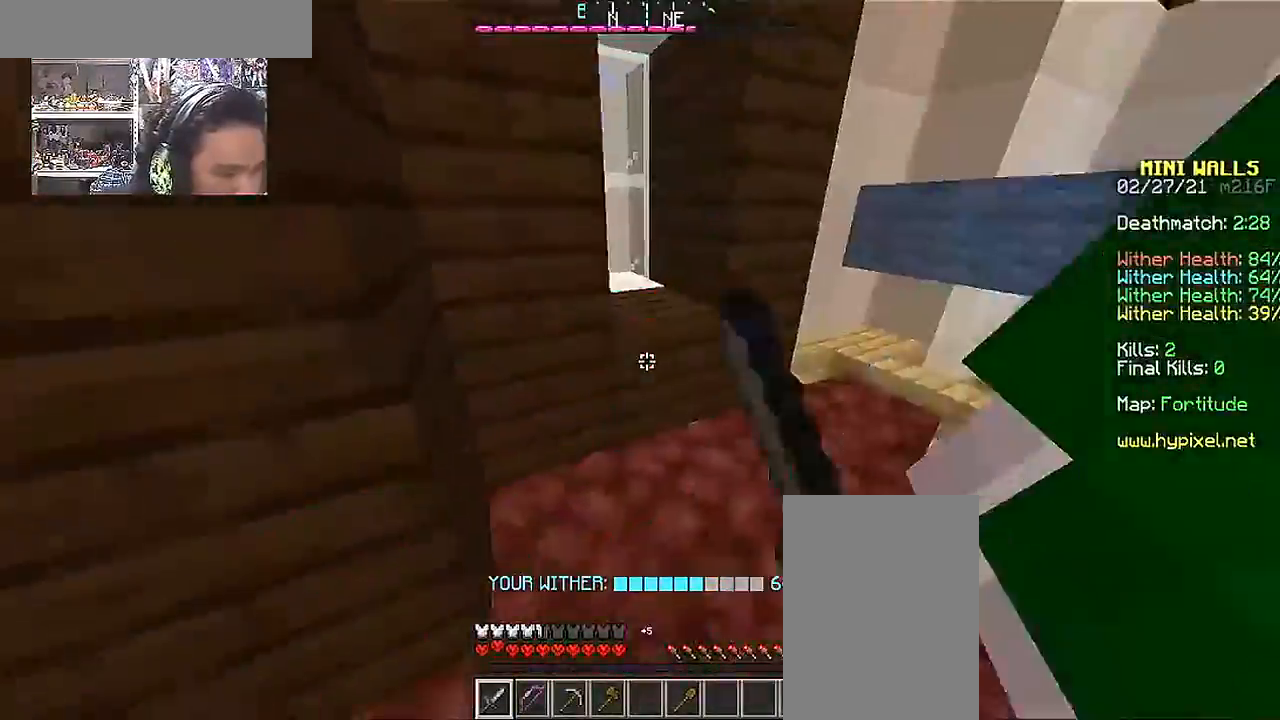
{"keys": ["a", "d", "s"], "mouse": ["left"], "events": [[33, "mouse_left", "up"], [100, "mouse_left", "down"], [133, "w", "down"], [200, "d", "up"], [200, "mouse_left", "up"], [233, "a", "down"], [283, "mouse_left", "down"], [350, "mouse_left", "up"], [350, "w", "up"], [433, "s", "down"], [450, "mouse_left", "down"], [500, "d", "down"]]}
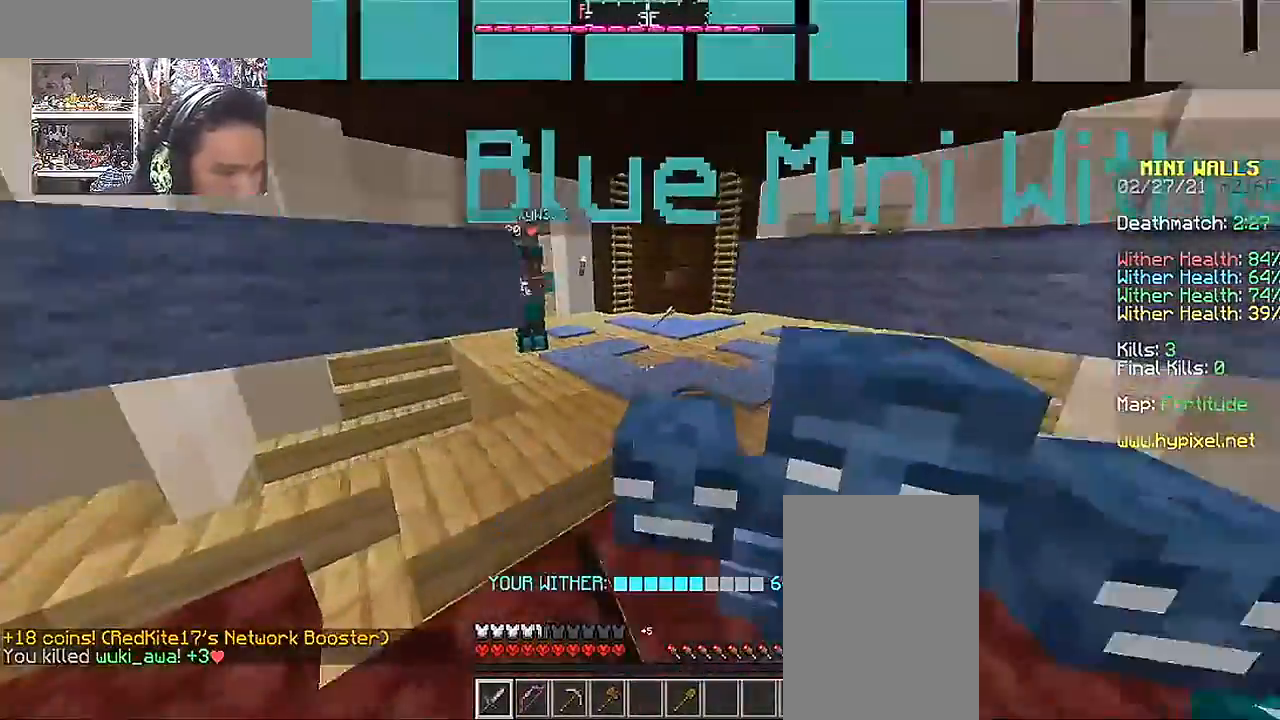
{"keys": ["w"], "mouse": [], "events": [[33, "a", "up"], [33, "mouse_left", "up"], [50, "s", "up"], [150, "mouse_left", "down"], [150, "w", "down"], [250, "mouse_left", "up"], [300, "d", "up"]]}
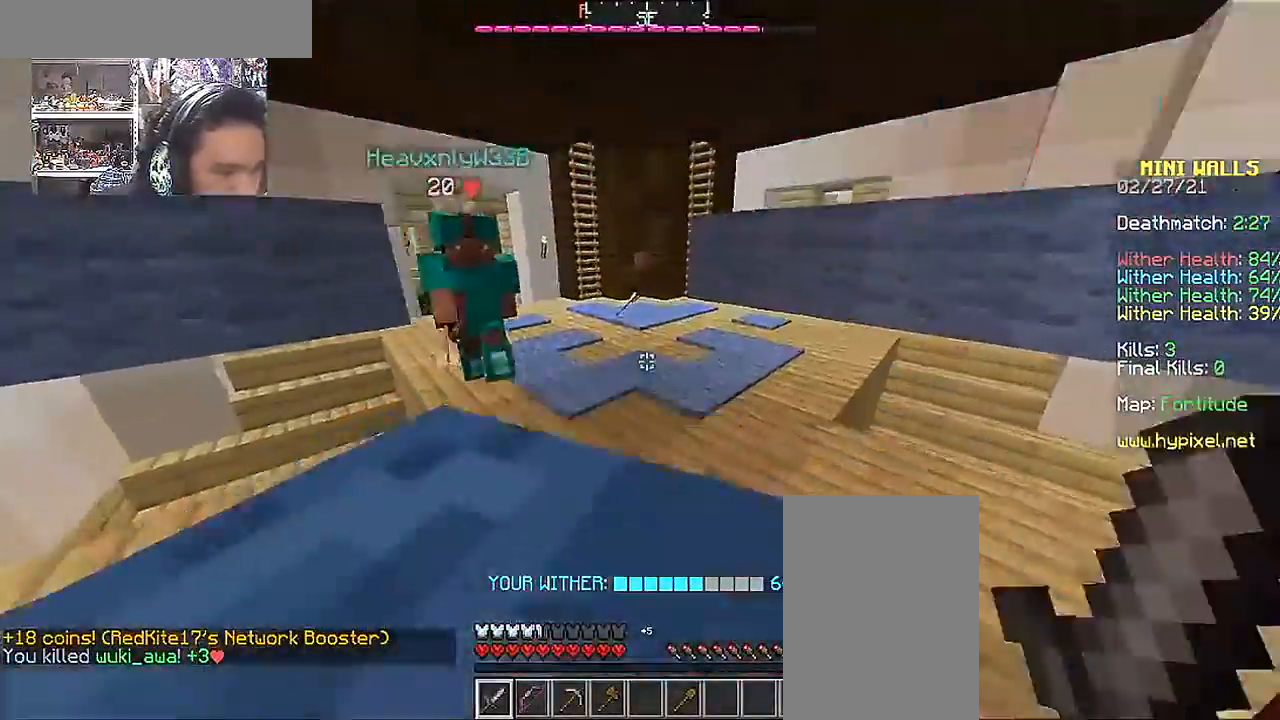
{"keys": ["d", "w"], "mouse": [], "events": [[250, "space", "down"], [450, "d", "down"], [450, "space", "up"]]}
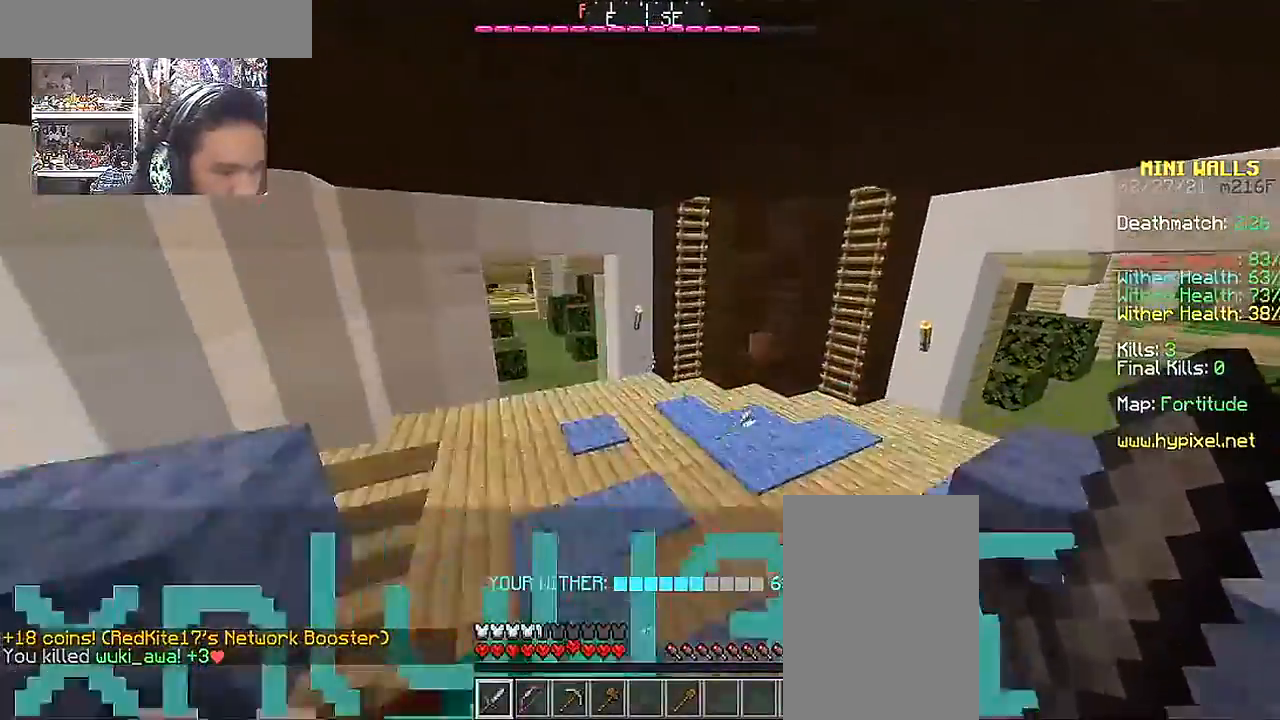
{"keys": ["w"], "mouse": [], "events": [[150, "d", "up"]]}
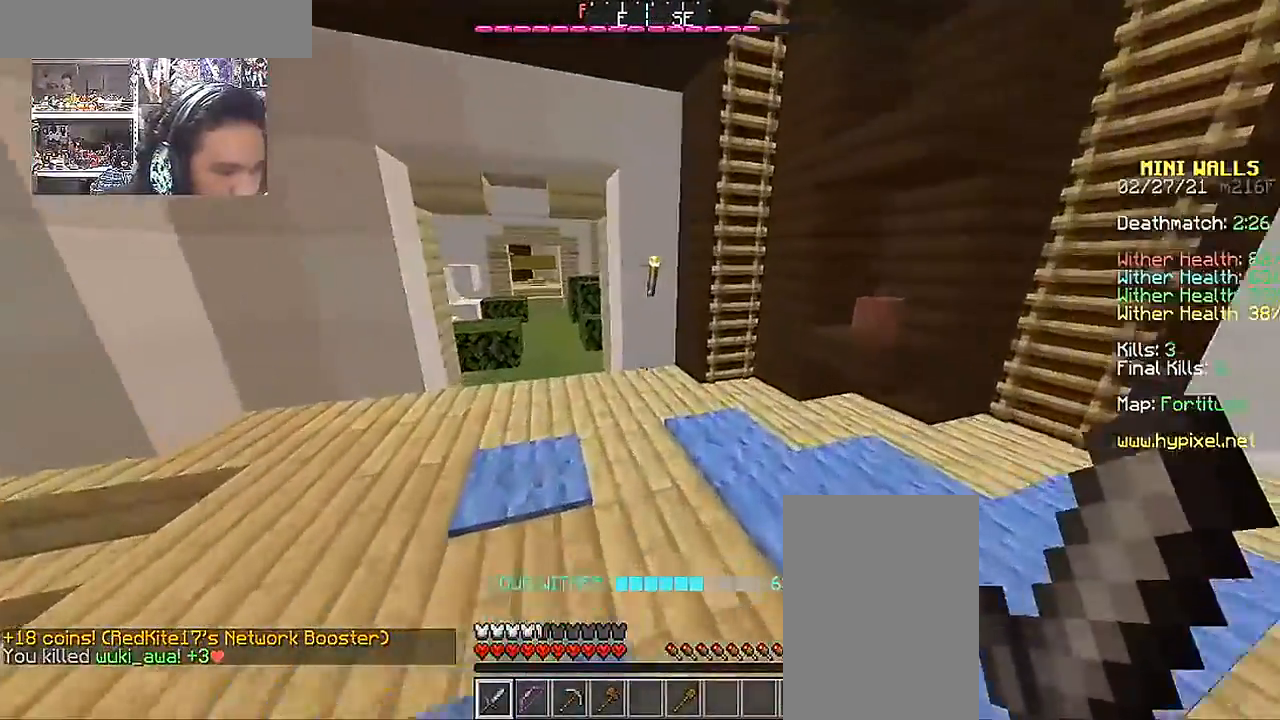
{"keys": ["a", "w"], "mouse": [], "events": [[400, "a", "down"]]}
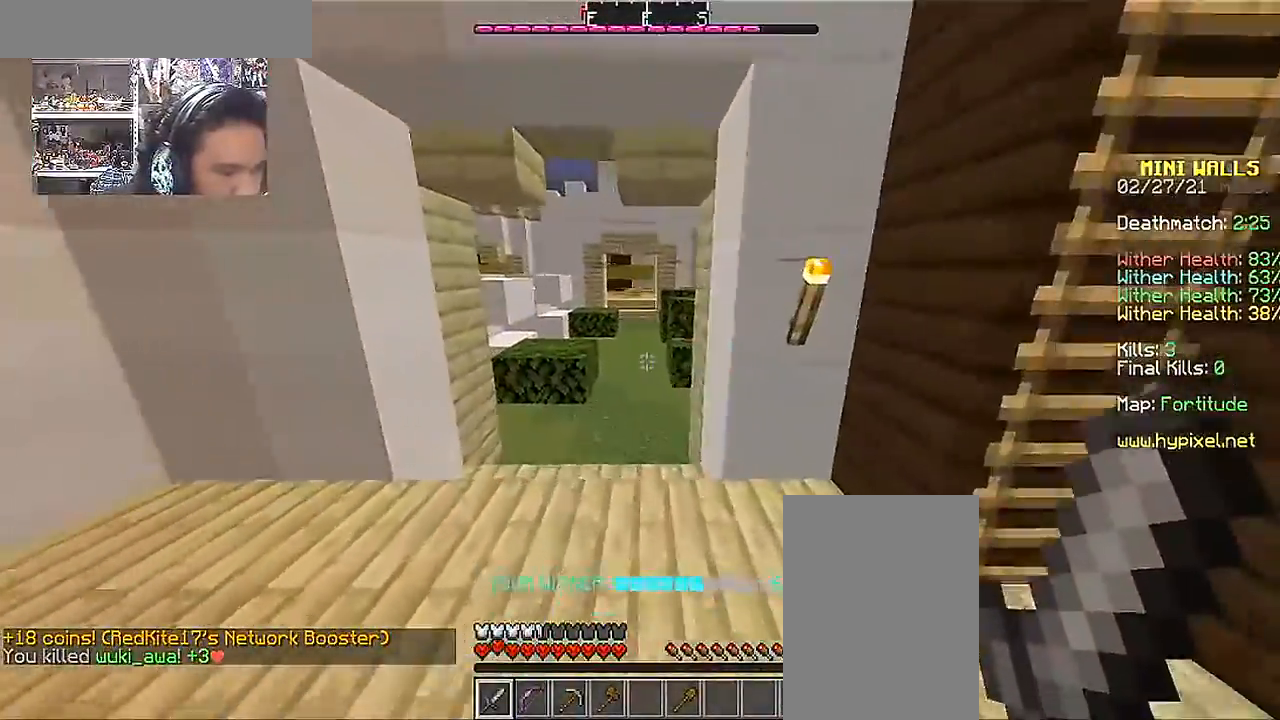
{"keys": ["d", "w"], "mouse": [], "events": [[150, "a", "up"], [400, "d", "down"]]}
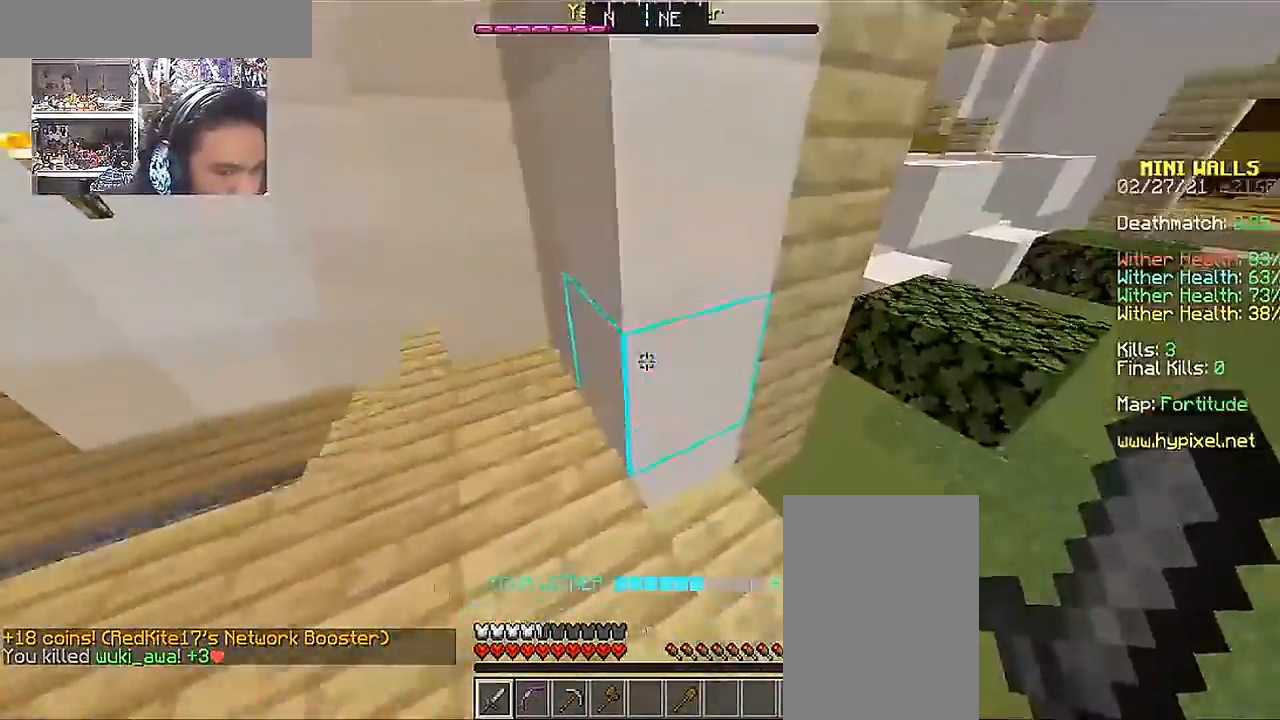
{"keys": ["w"], "mouse": [], "events": [[50, "d", "up"]]}
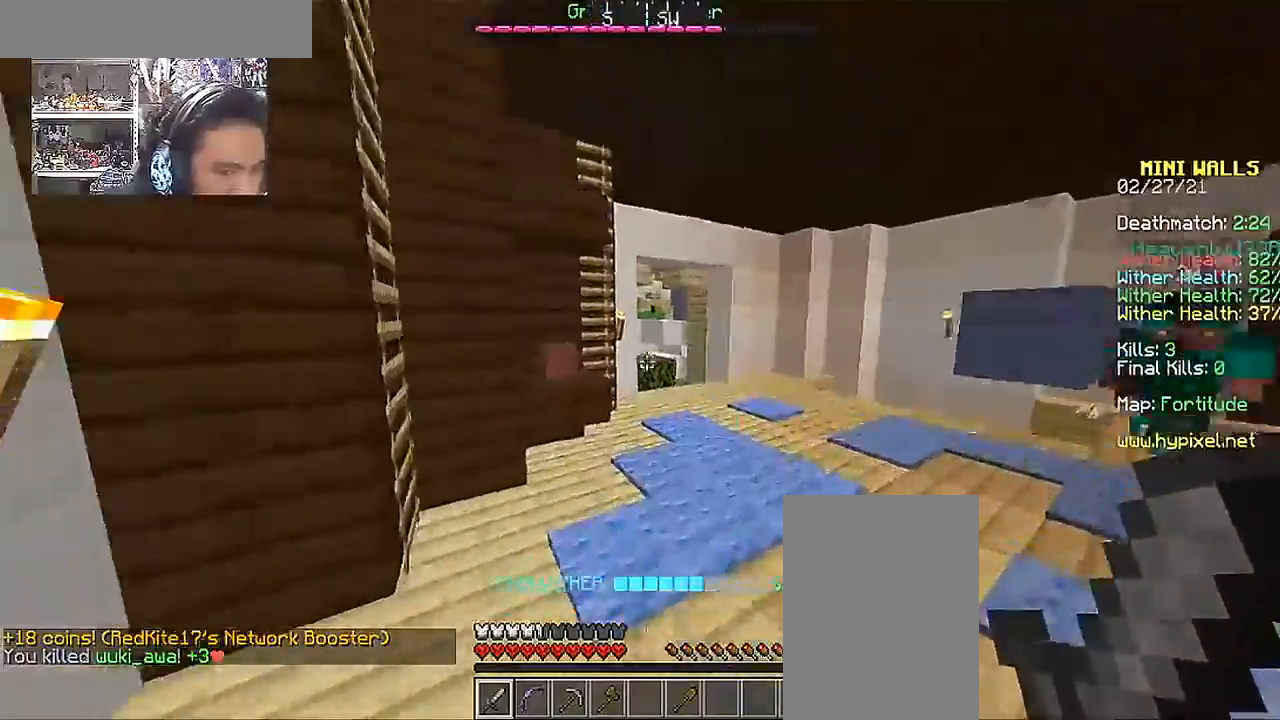
{"keys": ["w"], "mouse": [], "events": [[250, "d", "down"], [483, "d", "up"]]}
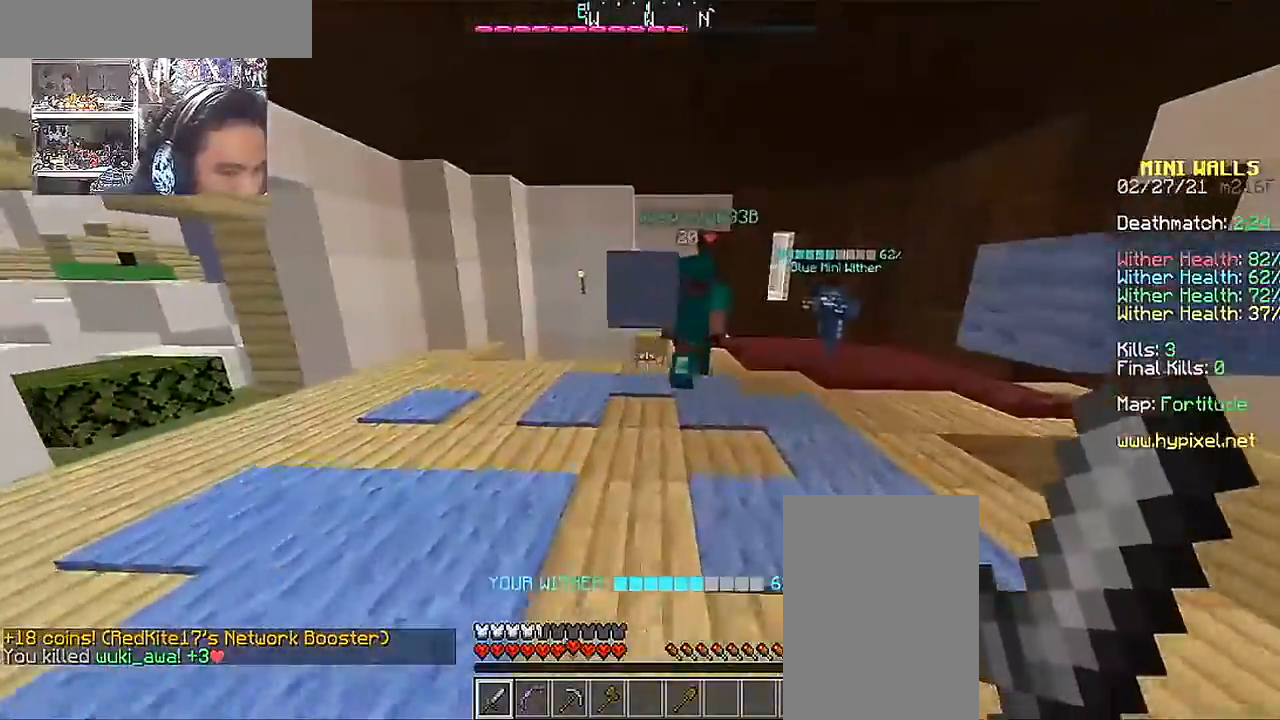
{"keys": ["w"], "mouse": [], "events": [[250, "d", "down"], [450, "d", "up"]]}
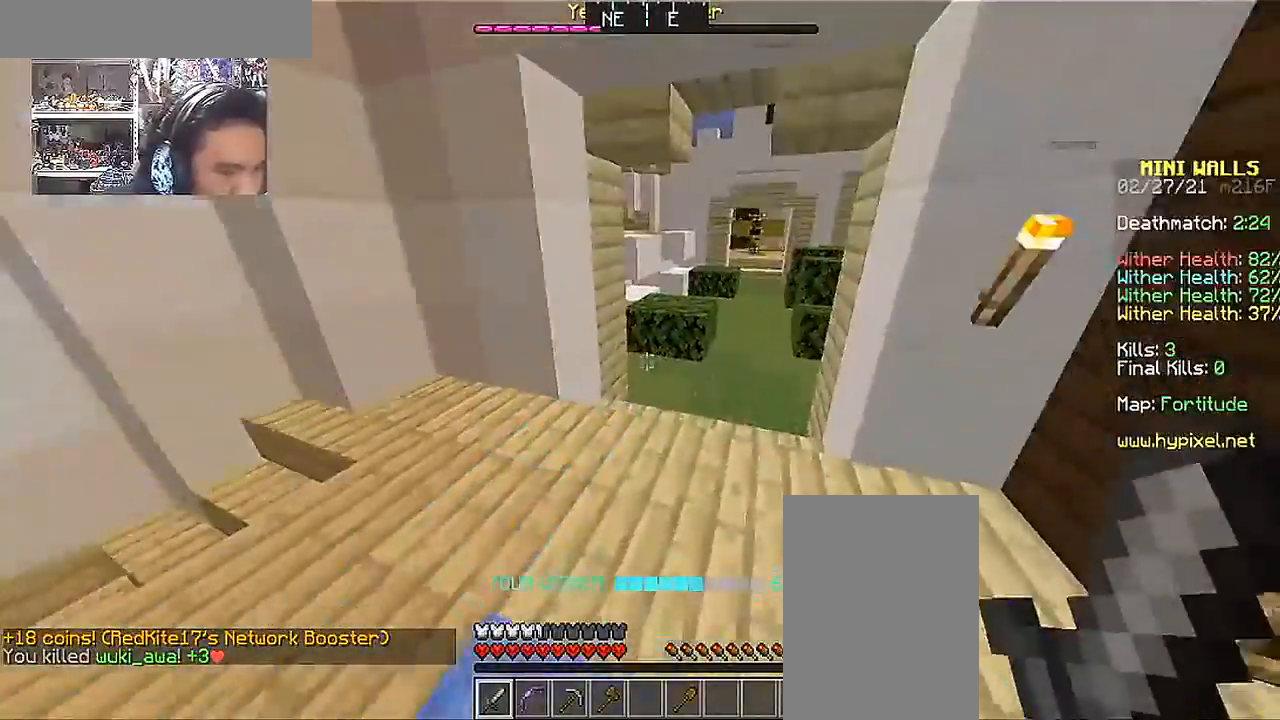
{"keys": ["w"], "mouse": [], "events": []}
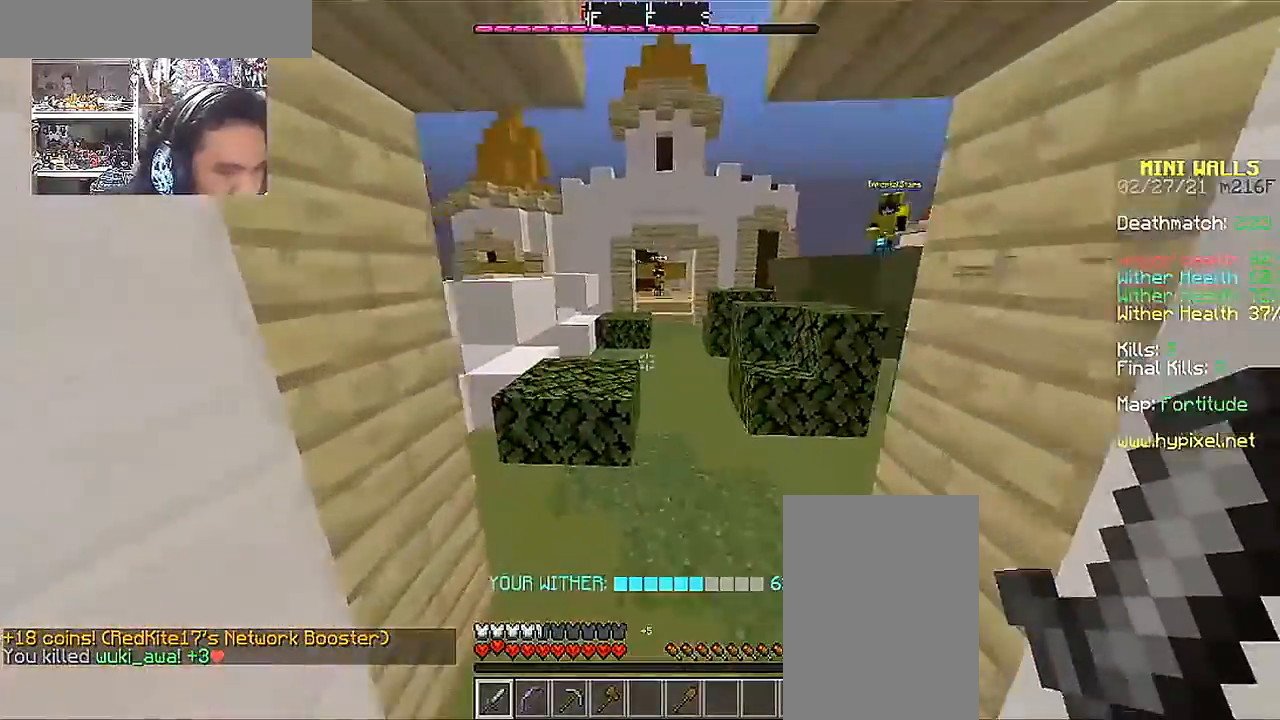
{"keys": ["space", "w"], "mouse": [], "events": [[83, "d", "down"], [250, "d", "up"], [450, "space", "down"]]}
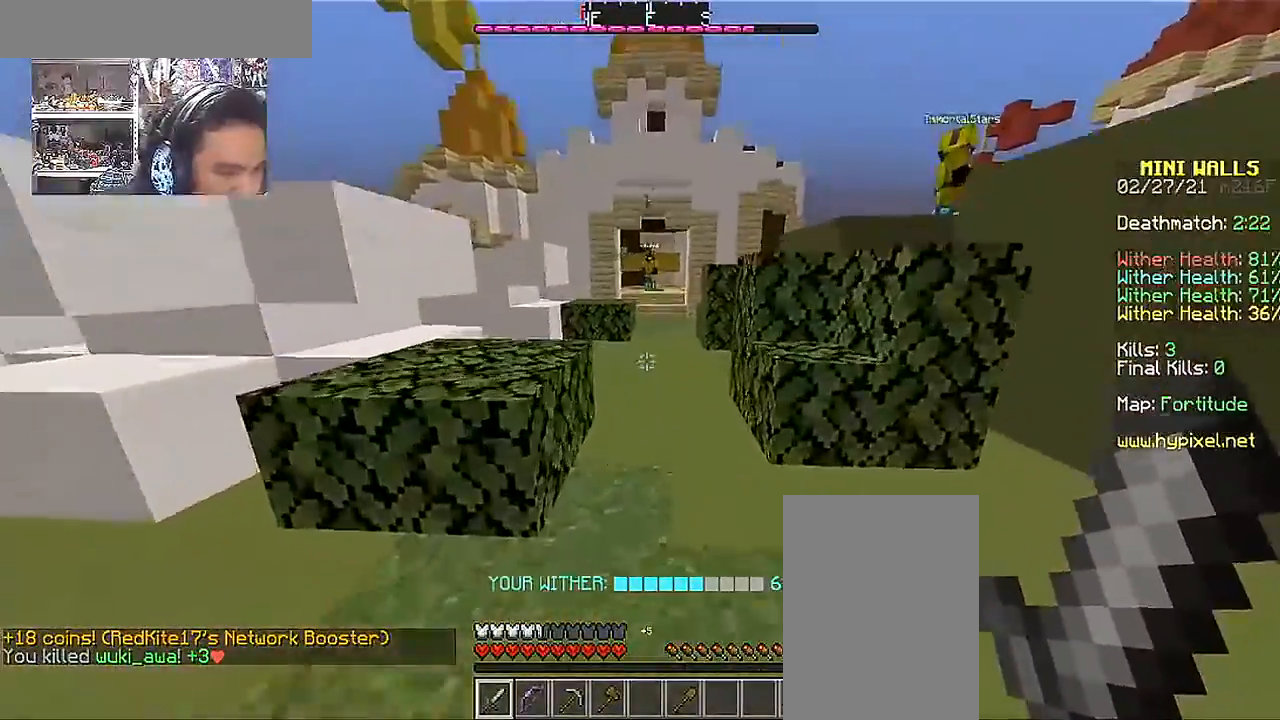
{"keys": ["d", "w"], "mouse": [], "events": [[200, "space", "up"], [250, "d", "down"]]}
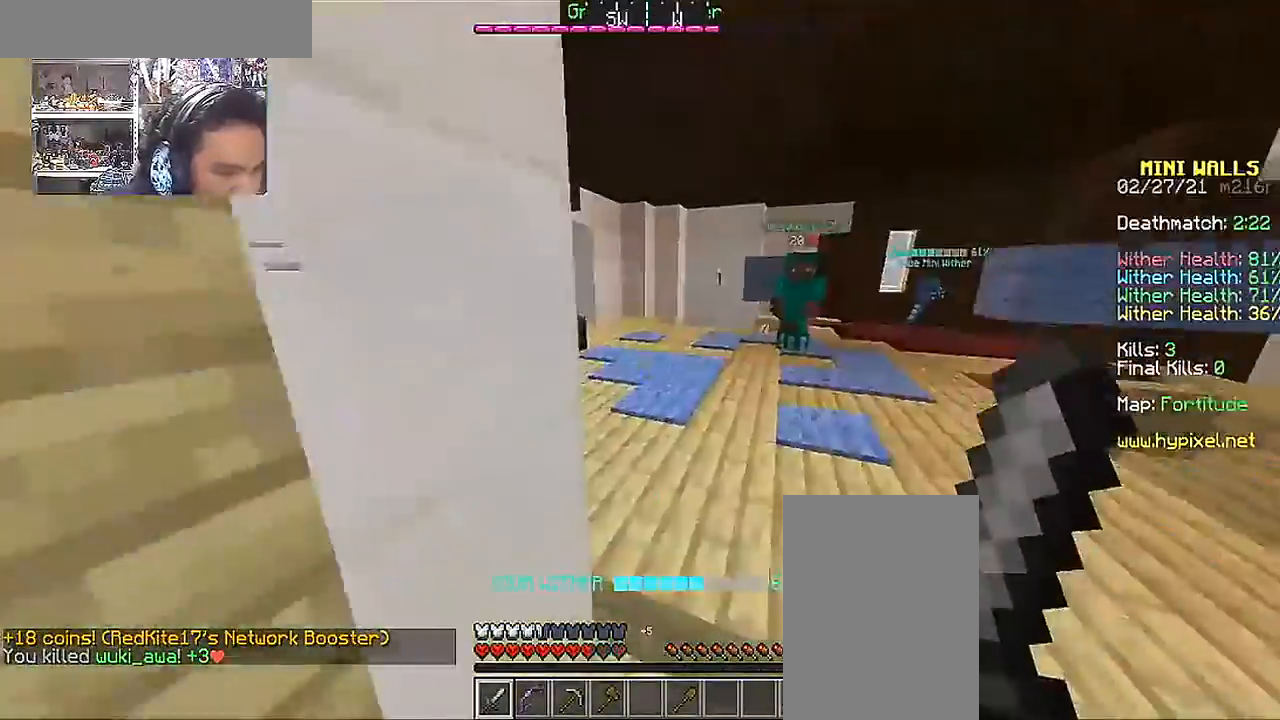
{"keys": ["d", "w"], "mouse": [], "events": []}
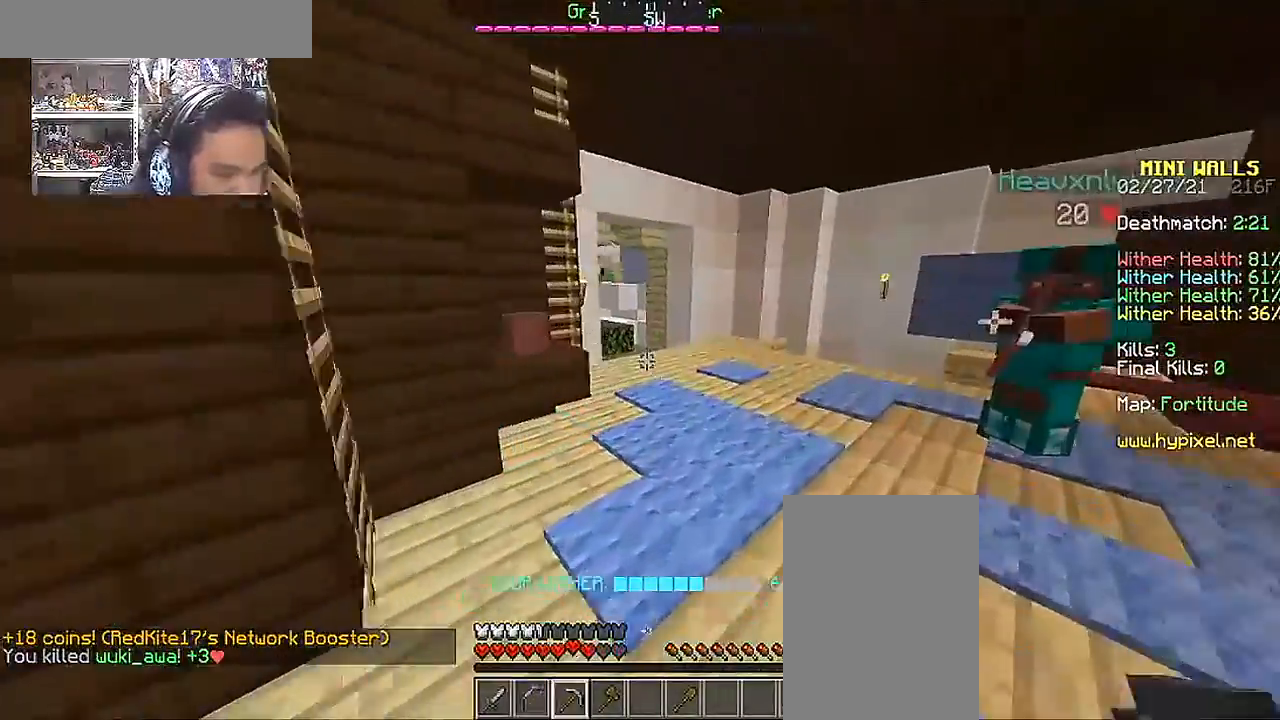
{"keys": ["a", "w"], "mouse": [], "events": [[300, "d", "up"], [333, "a", "down"]]}
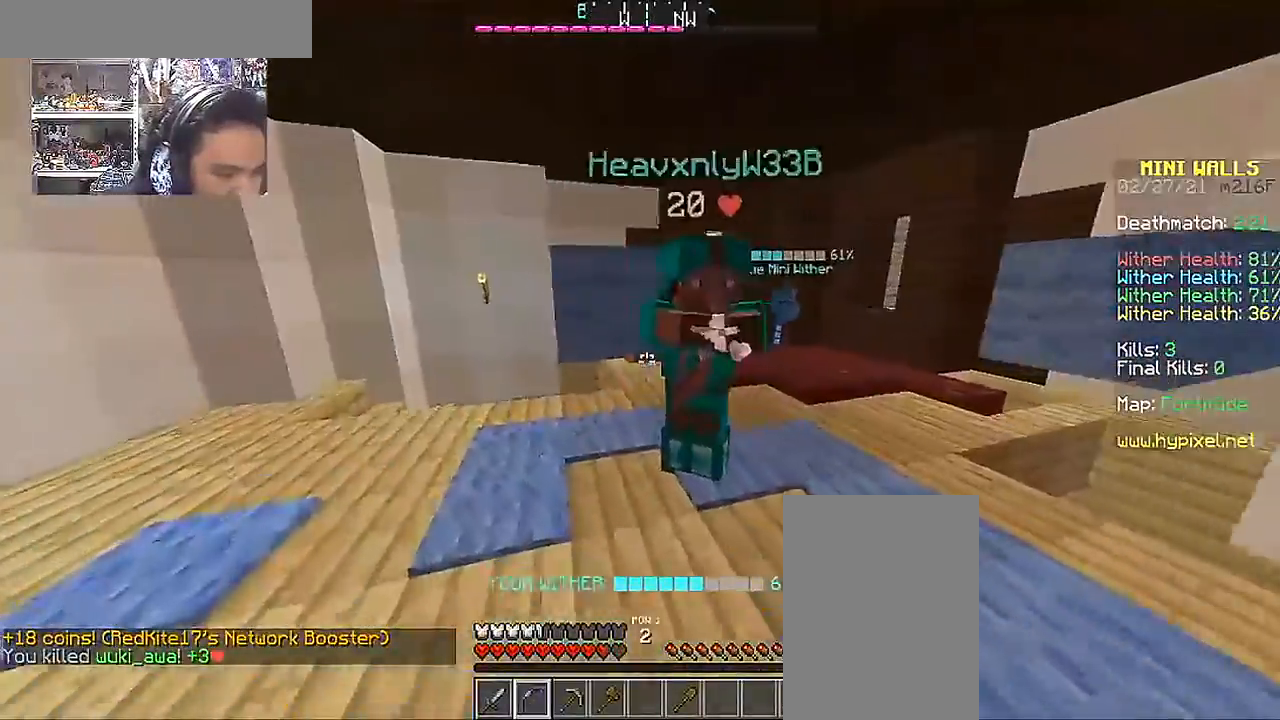
{"keys": ["w"], "mouse": [], "events": [[200, "a", "up"]]}
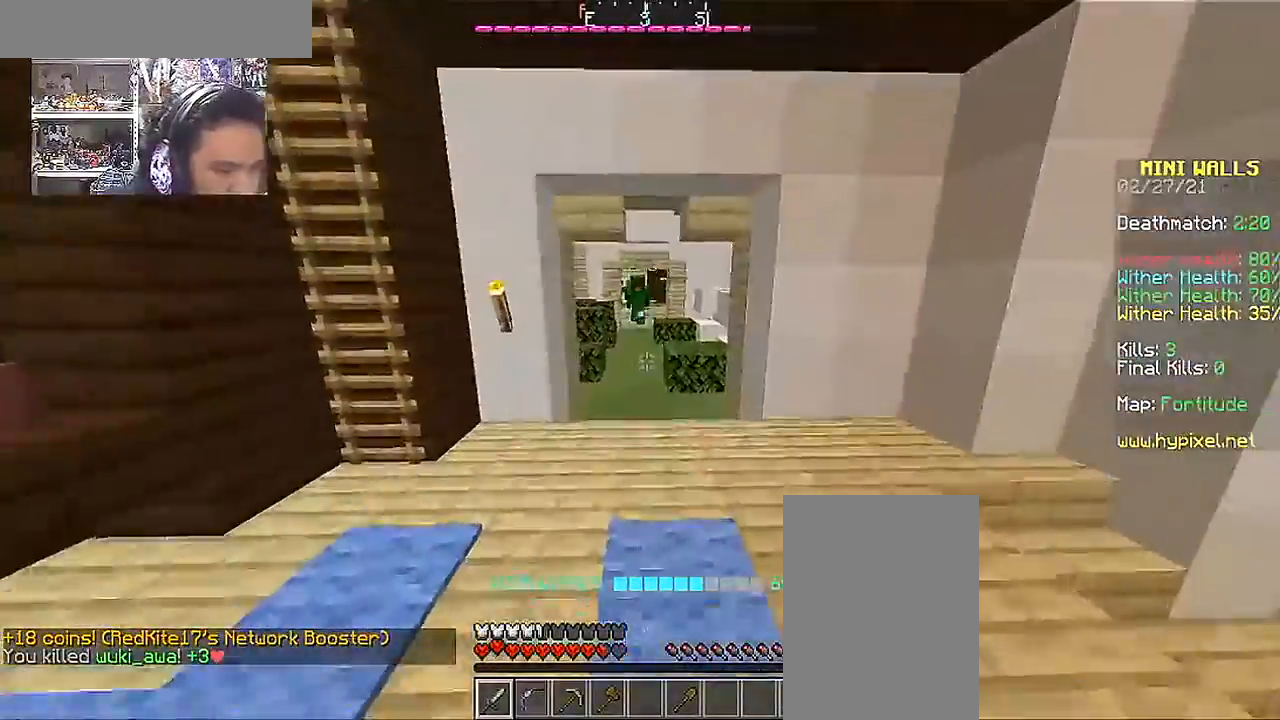
{"keys": ["w"], "mouse": [], "events": [[150, "a", "down"], [300, "a", "up"]]}
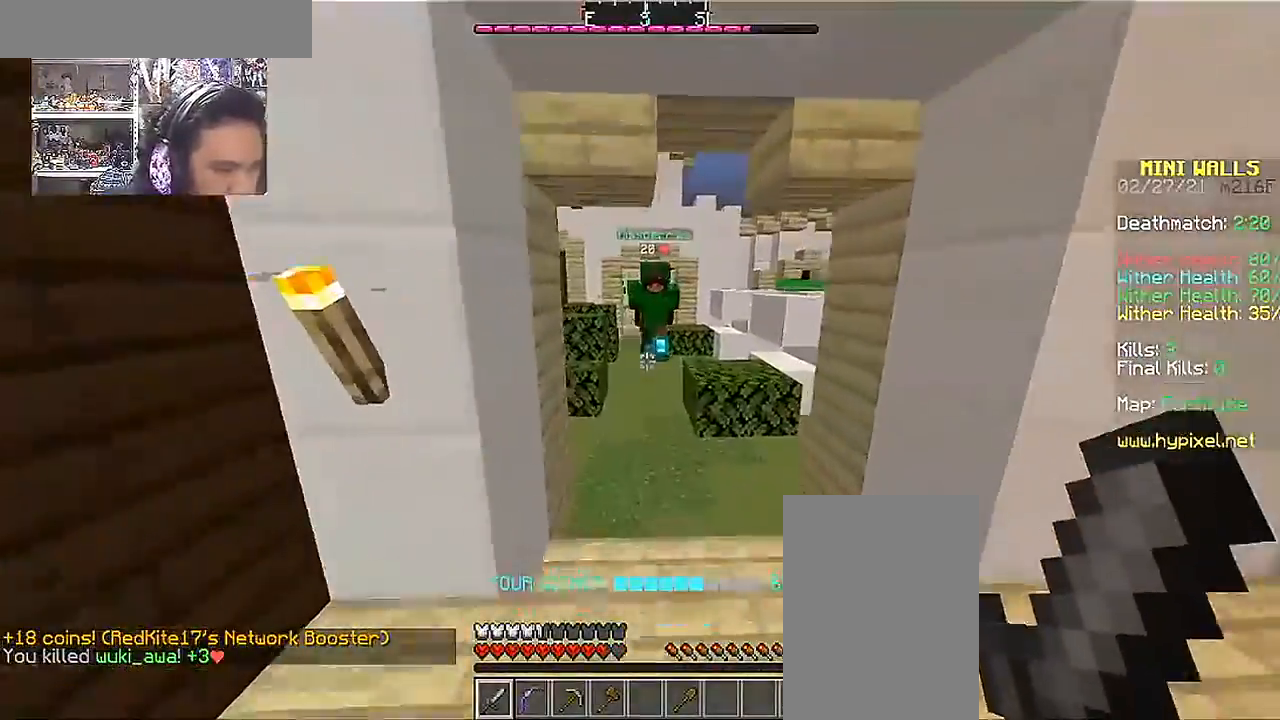
{"keys": ["d", "w"], "mouse": ["left"], "events": [[100, "mouse_left", "down"], [200, "mouse_left", "up"], [300, "mouse_left", "down"], [400, "mouse_left", "up"], [450, "mouse_left", "down"], [500, "d", "down"]]}
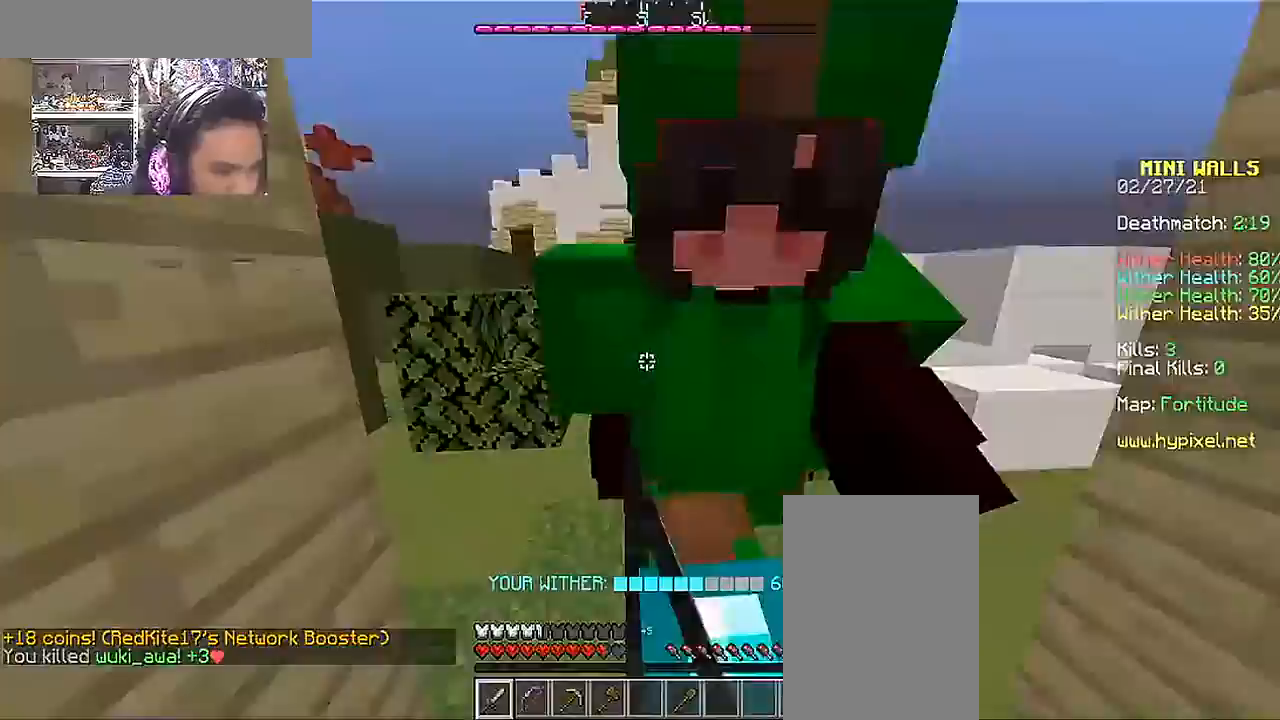
{"keys": ["a", "w"], "mouse": ["left"], "events": [[50, "mouse_left", "up"], [100, "mouse_left", "down"], [200, "mouse_left", "up"], [267, "a", "down"], [267, "w", "up"], [300, "mouse_left", "down"], [350, "mouse_left", "up"], [450, "d", "up"], [450, "mouse_left", "down"], [450, "w", "down"]]}
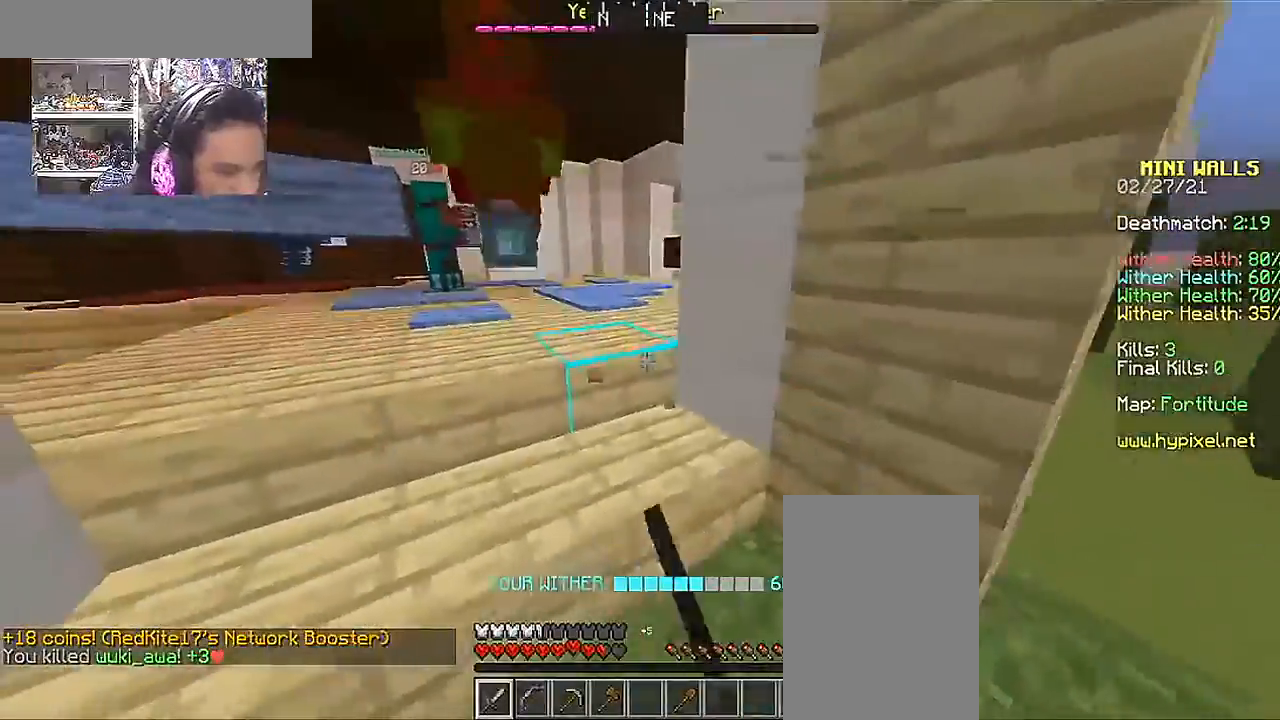
{"keys": ["w"], "mouse": ["left"], "events": [[50, "mouse_left", "up"], [200, "a", "up"], [200, "mouse_left", "down"], [250, "mouse_left", "up"], [350, "mouse_left", "down"], [450, "mouse_left", "up"], [500, "mouse_left", "down"]]}
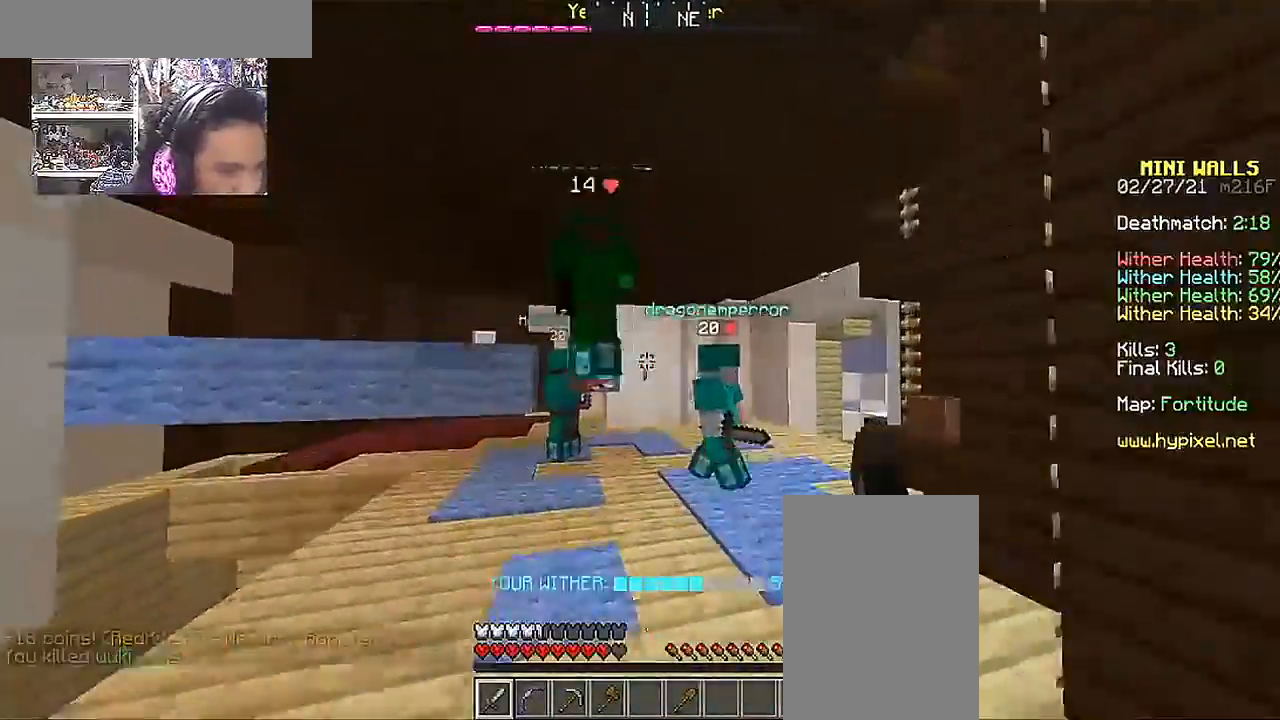
{"keys": ["w"], "mouse": ["left"], "events": [[100, "mouse_left", "up"], [200, "mouse_left", "down"], [250, "mouse_left", "up"], [350, "mouse_left", "down"], [400, "mouse_left", "up"], [500, "mouse_left", "down"]]}
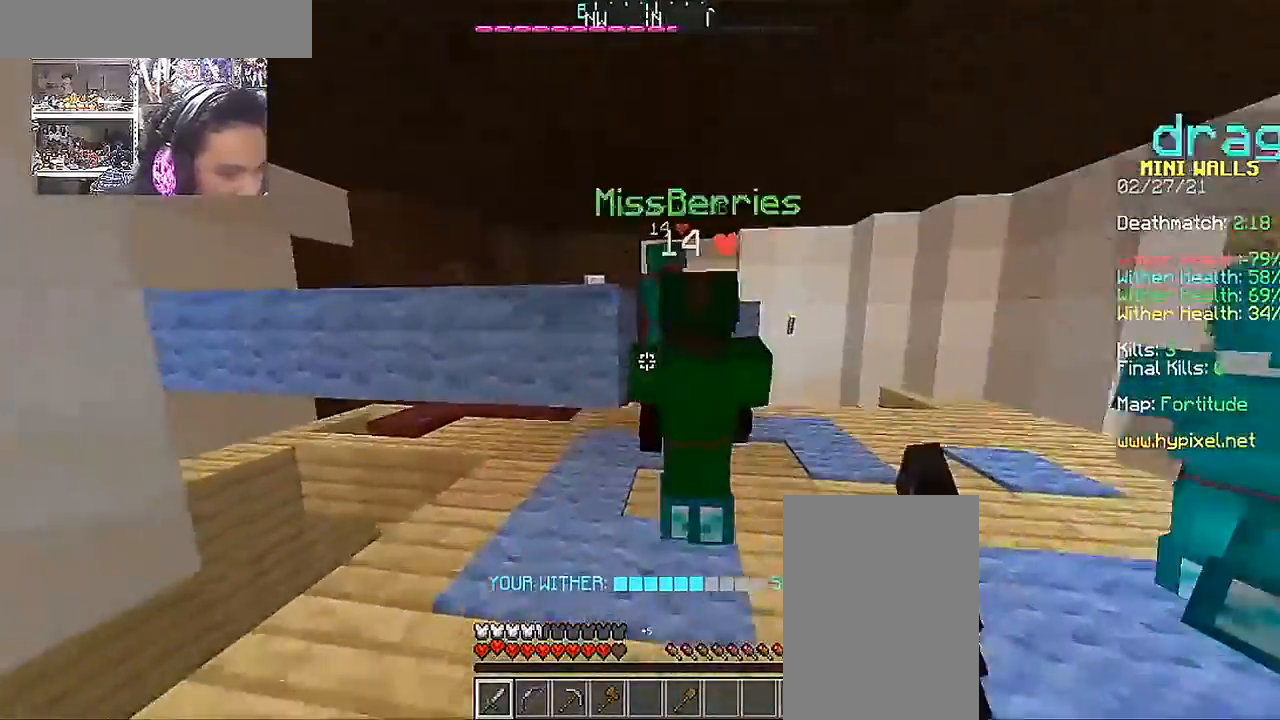
{"keys": ["w"], "mouse": ["left"], "events": [[100, "mouse_left", "up"], [150, "mouse_left", "down"], [250, "mouse_left", "up"], [300, "mouse_left", "down"], [400, "mouse_left", "up"], [483, "mouse_left", "down"]]}
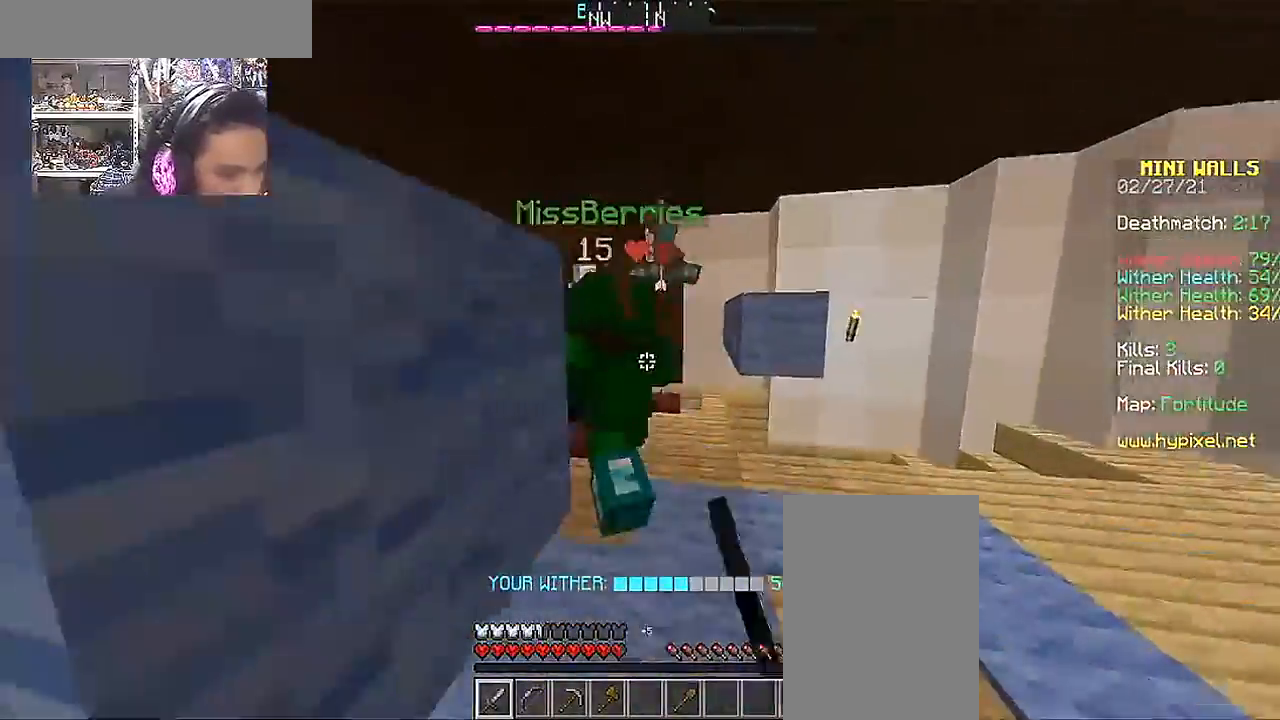
{"keys": ["w"], "mouse": ["left"], "events": [[100, "mouse_left", "up"], [150, "mouse_left", "down"], [250, "mouse_left", "up"], [350, "mouse_left", "down"], [450, "mouse_left", "up"], [500, "mouse_left", "down"]]}
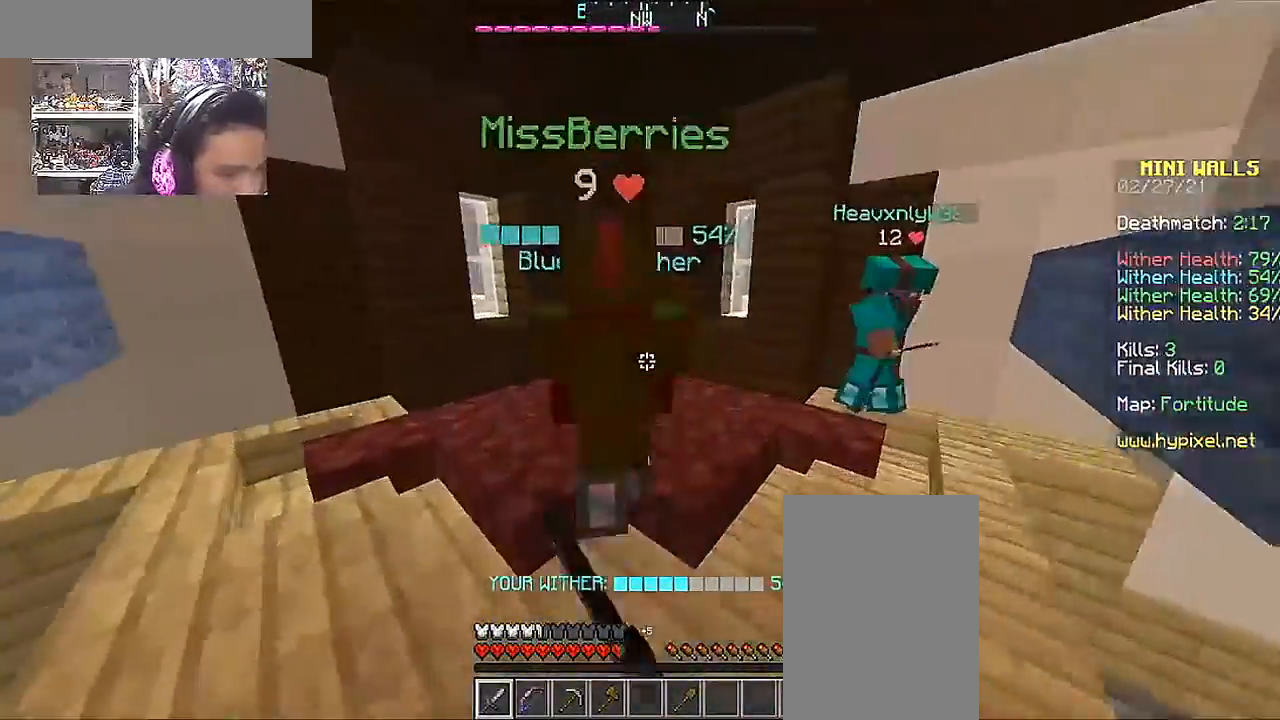
{"keys": ["a", "w"], "mouse": ["left"], "events": [[83, "mouse_left", "up"], [150, "mouse_left", "down"], [183, "a", "down"], [250, "mouse_left", "up"], [300, "mouse_left", "down"], [400, "mouse_left", "up"], [500, "mouse_left", "down"]]}
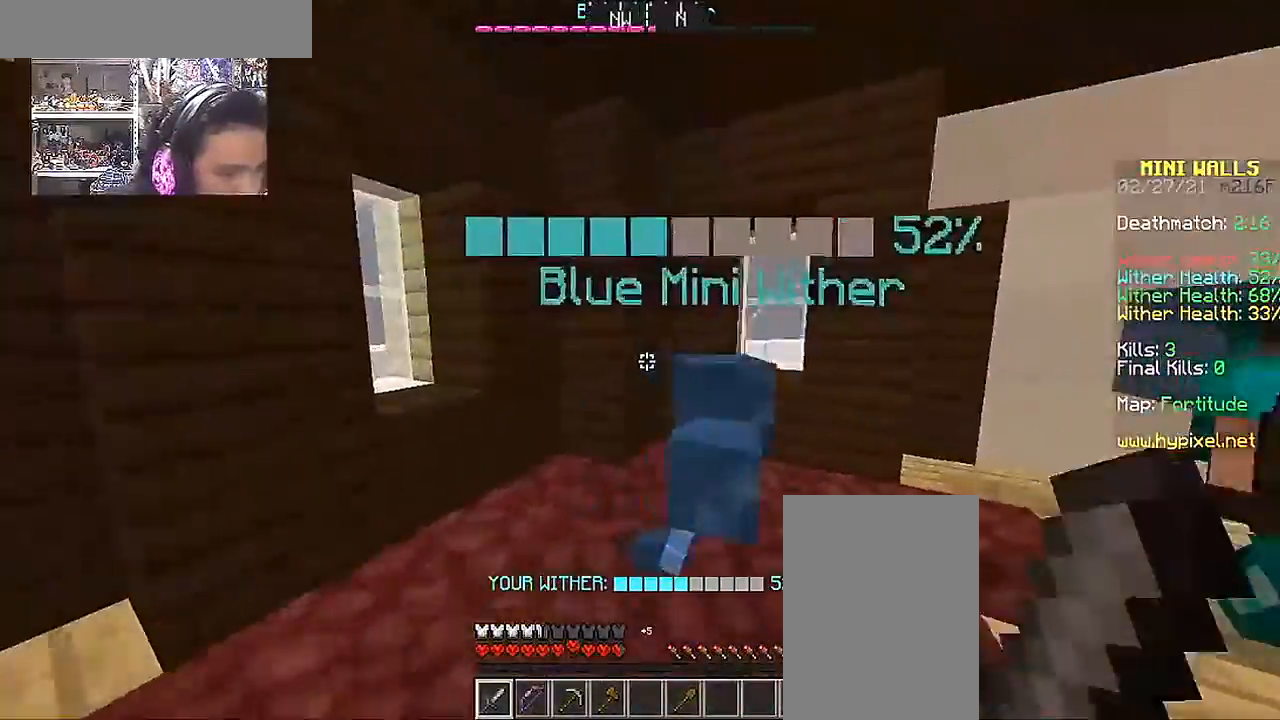
{"keys": ["w"], "mouse": ["left"], "events": [[50, "mouse_left", "up"], [150, "mouse_left", "down"], [183, "a", "up"], [233, "d", "down"], [250, "mouse_left", "up"], [300, "mouse_left", "down"], [400, "mouse_left", "up"], [450, "d", "up"], [500, "mouse_left", "down"]]}
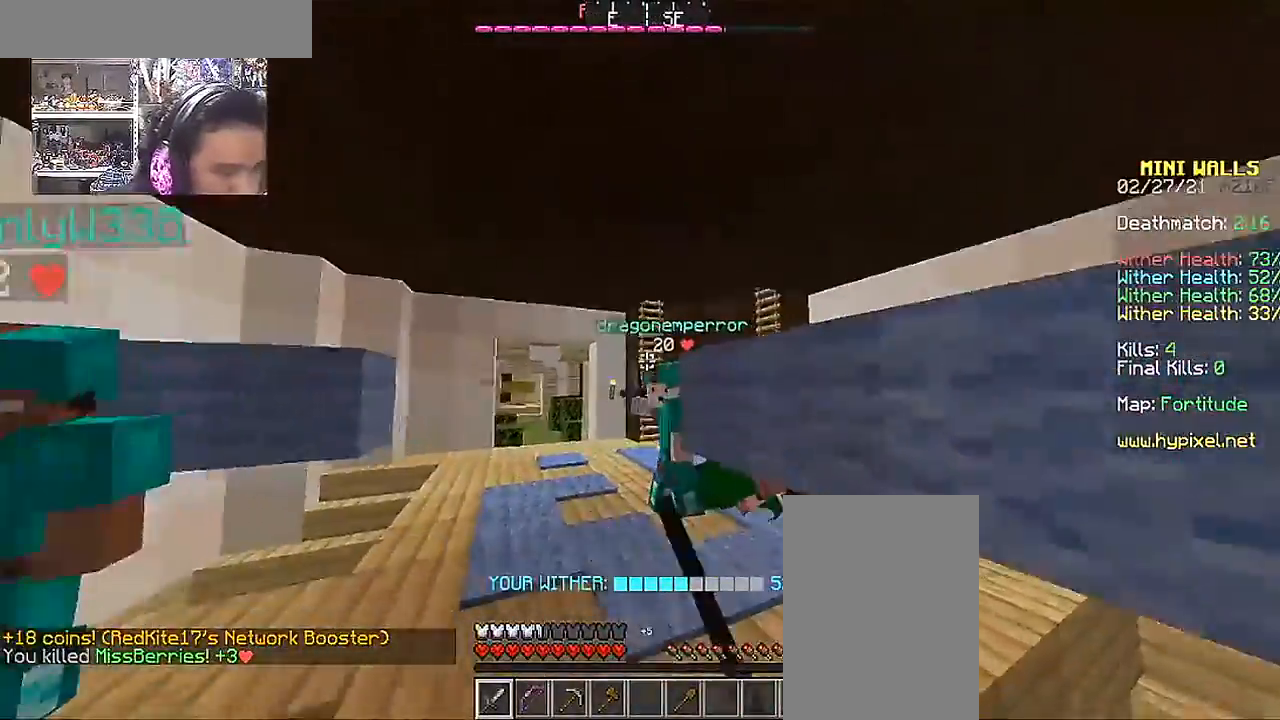
{"keys": ["a"], "mouse": [], "events": [[100, "mouse_left", "up"], [350, "a", "down"], [450, "w", "up"]]}
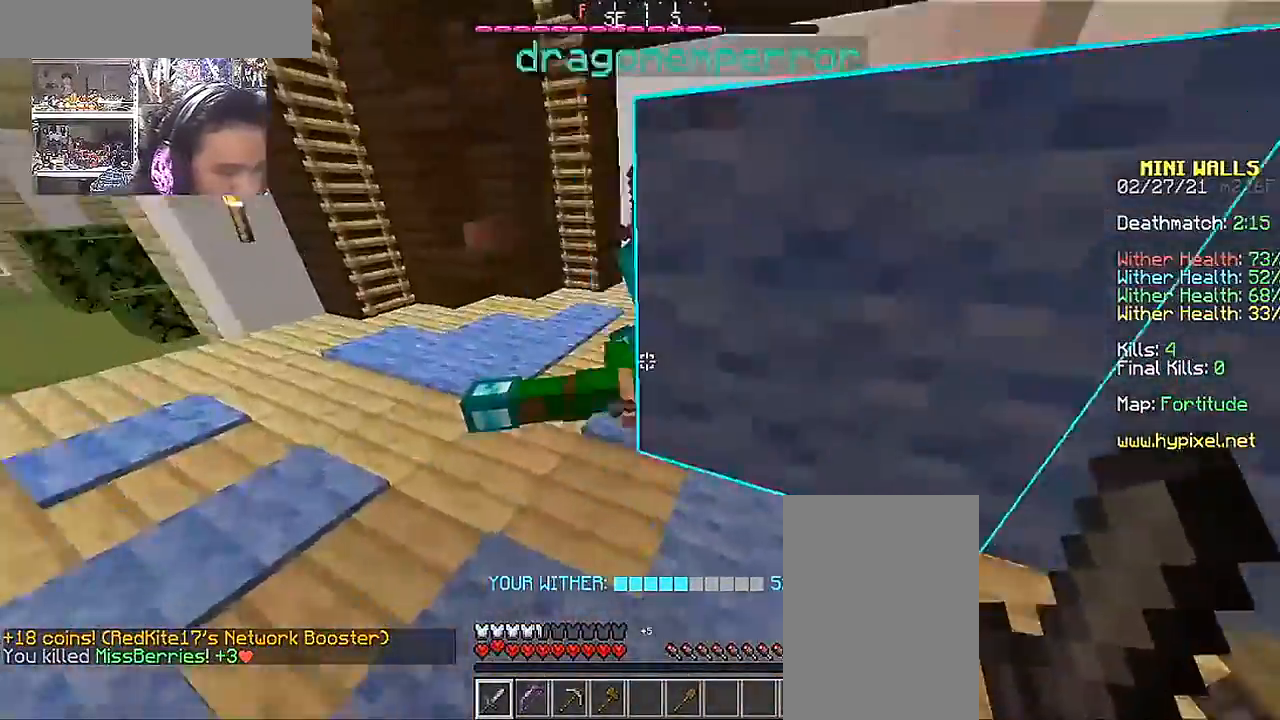
{"keys": [], "mouse": [], "events": [[50, "s", "down"], [200, "a", "up"], [200, "d", "down"], [400, "s", "up"], [450, "d", "up"]]}
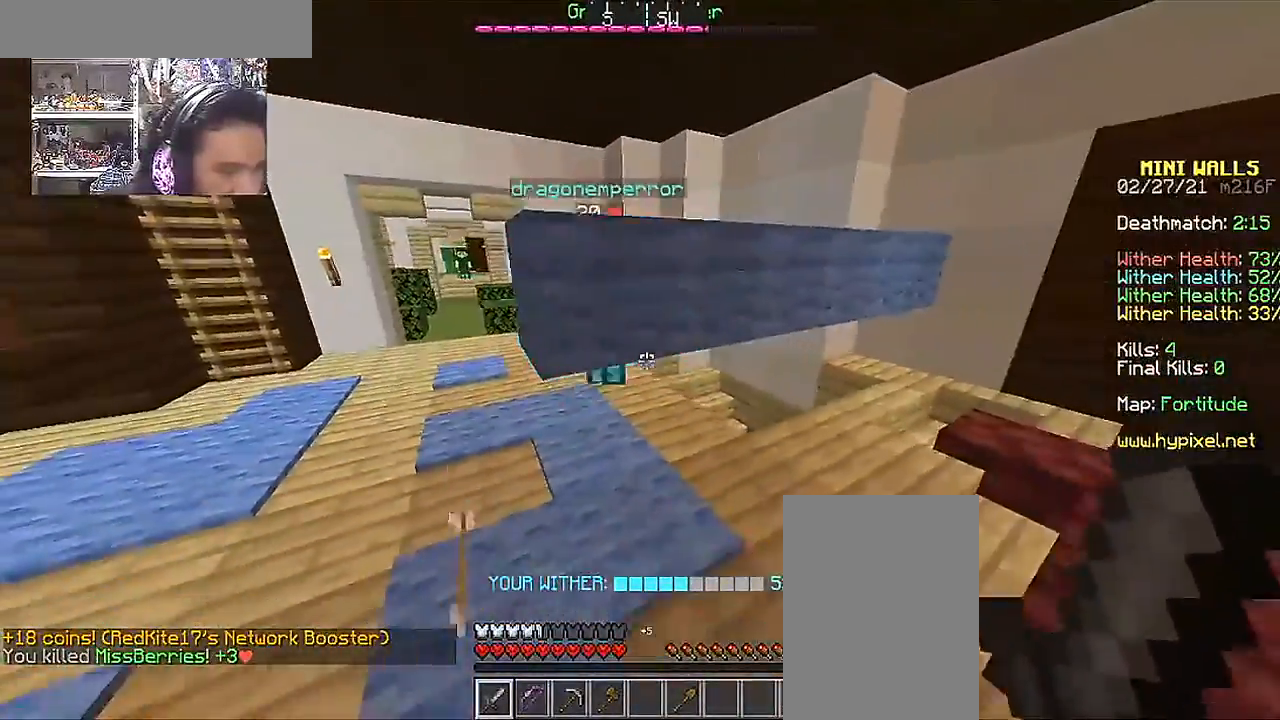
{"keys": ["a", "w"], "mouse": [], "events": [[50, "a", "down"], [150, "w", "down"]]}
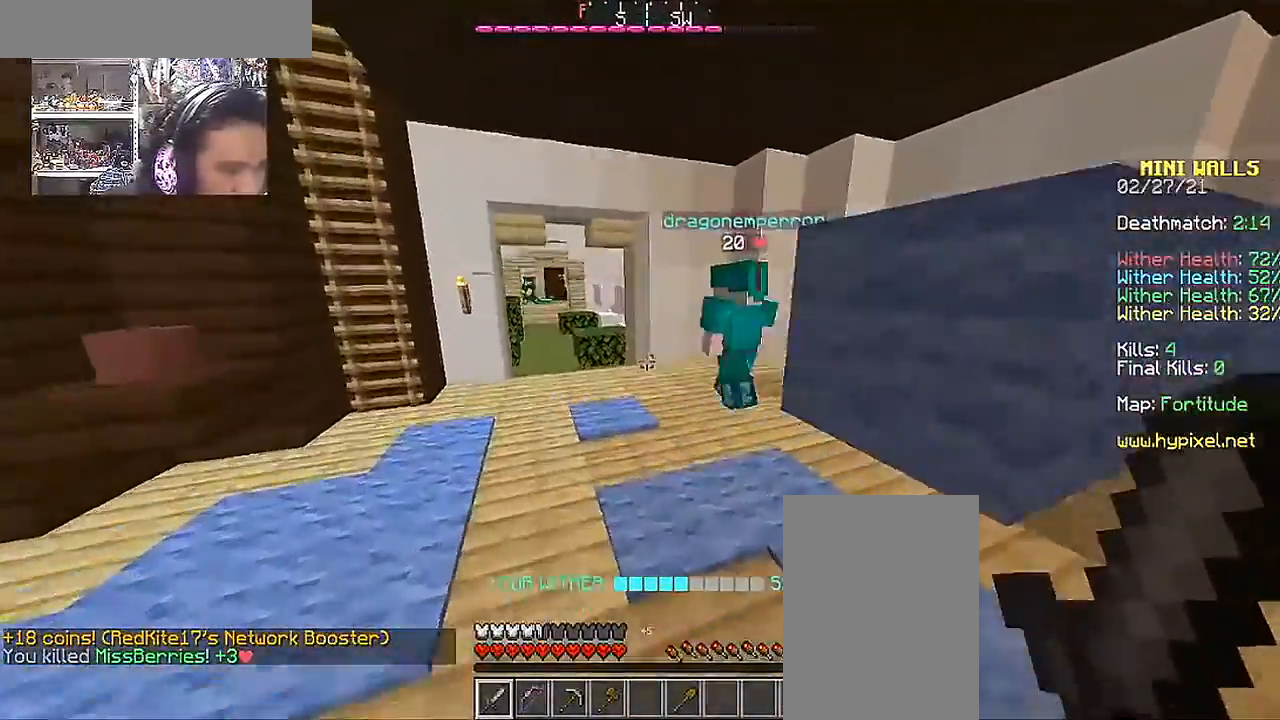
{"keys": ["d", "w"], "mouse": [], "events": [[183, "a", "up"], [183, "d", "down"]]}